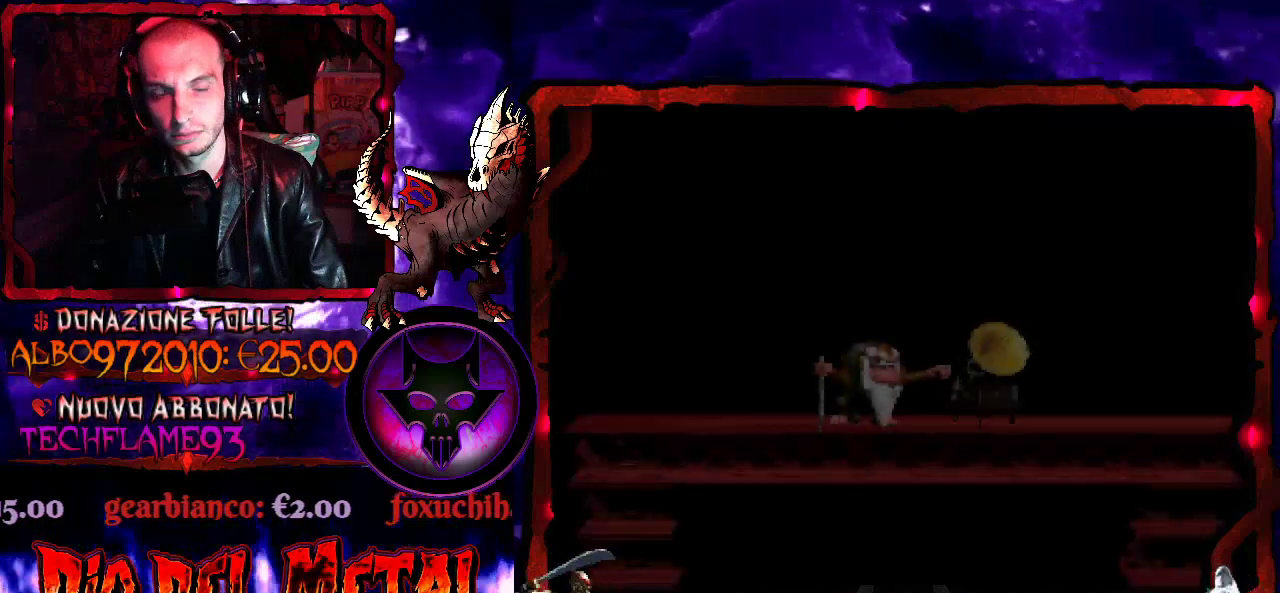
Gameplay with a controller (Xbox layout); each line is a JSON object with the inputs held at the frame after it. "events" lists button and stick changes between this image and that frame as [ms after this image, input, new state], when the widget could be followed in between. Not read: L3 R3 left_stick right_stick.
{"buttons": ["B"], "events": [[300, "B", "down"], [400, "B", "up"], [500, "B", "down"]]}
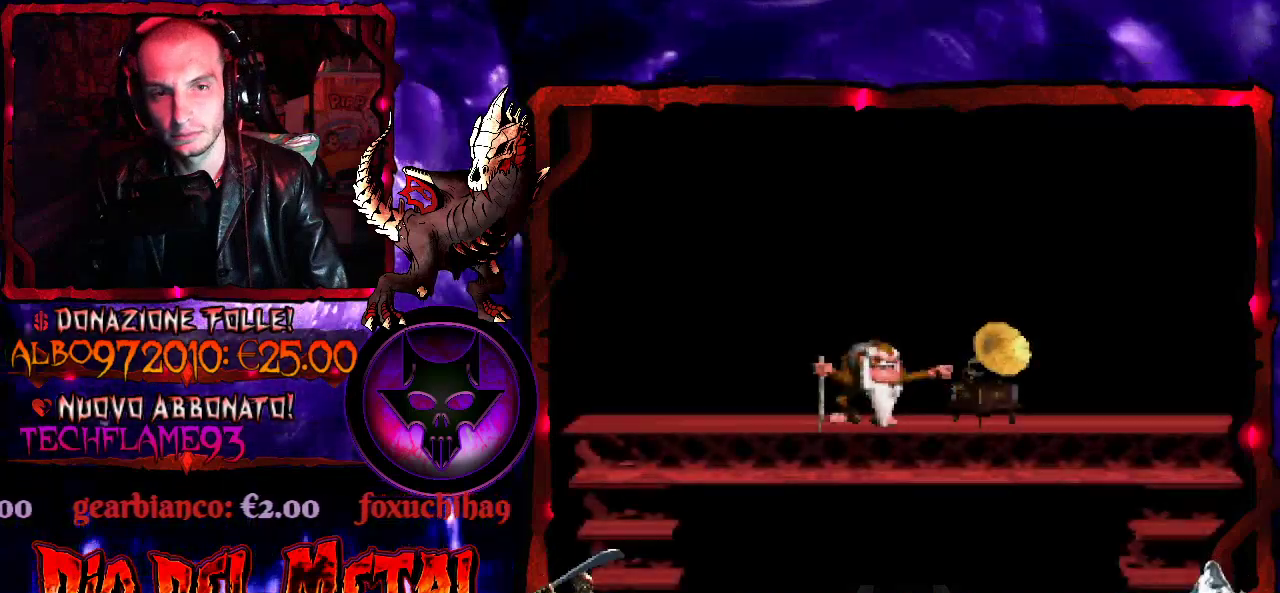
{"buttons": [], "events": [[100, "B", "up"], [167, "B", "down"], [300, "B", "up"], [367, "B", "down"], [467, "B", "up"]]}
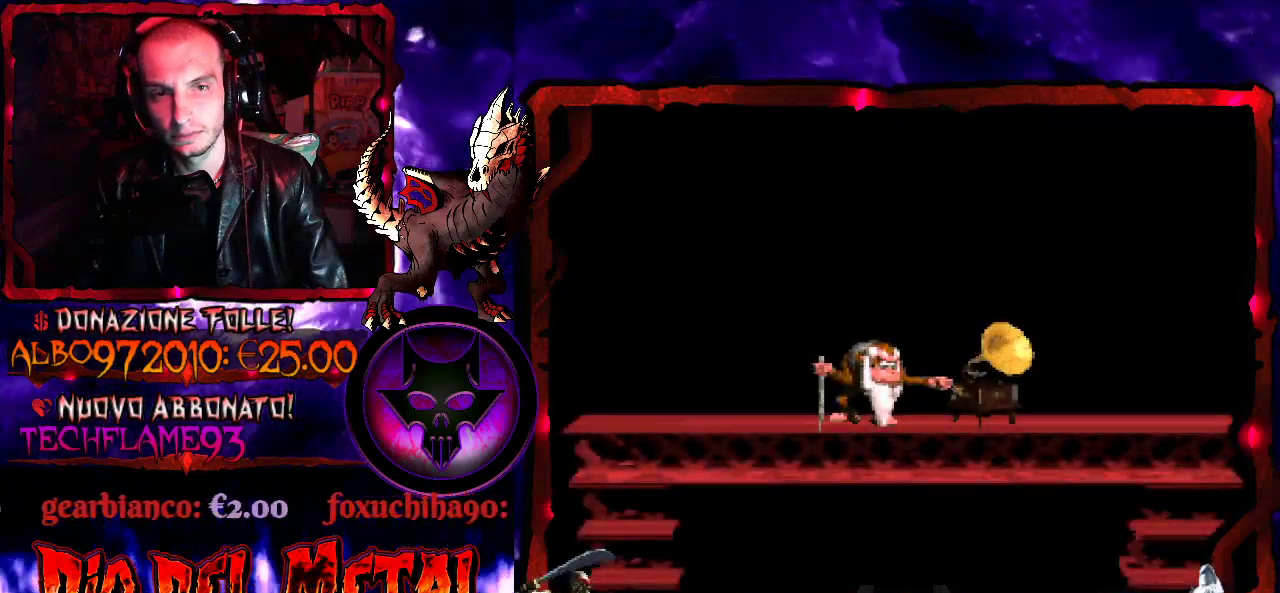
{"buttons": ["B"], "events": [[33, "B", "down"], [167, "B", "up"], [267, "B", "down"], [367, "B", "up"], [467, "B", "down"]]}
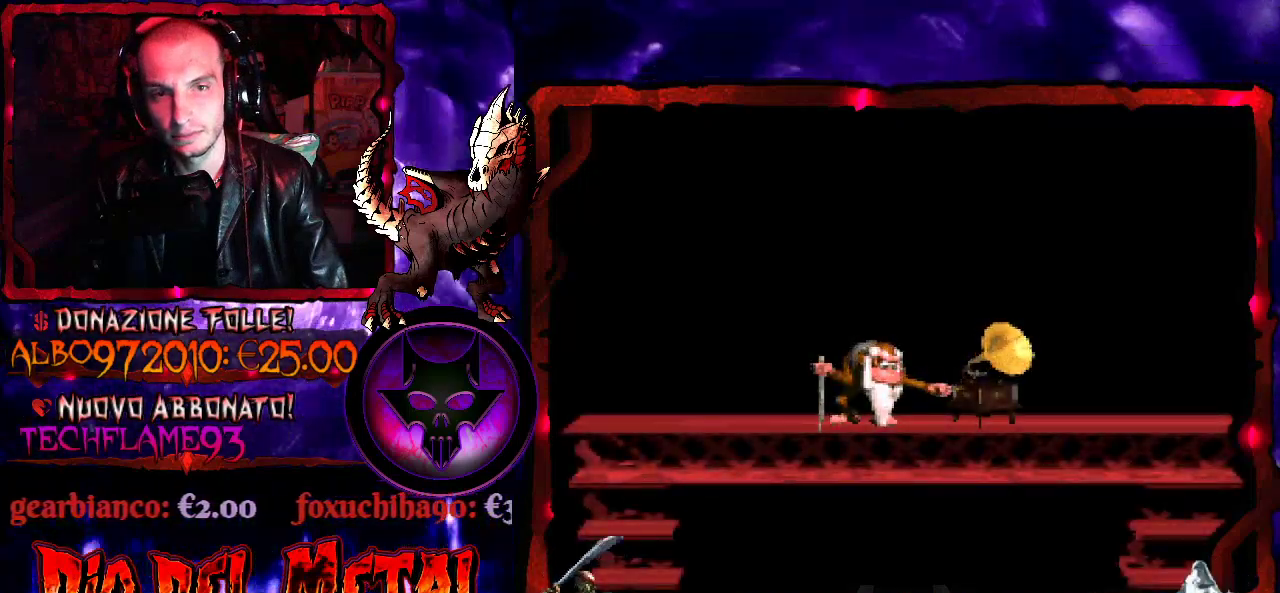
{"buttons": ["B"], "events": [[100, "B", "up"], [167, "B", "down"], [300, "B", "up"], [400, "B", "down"]]}
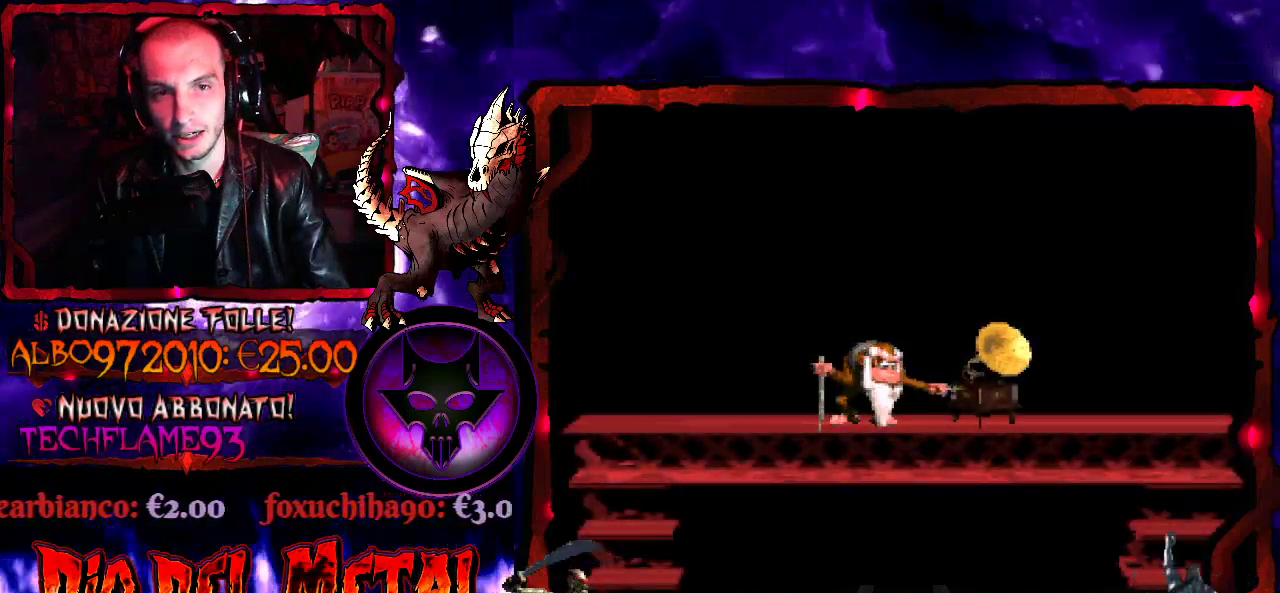
{"buttons": [], "events": [[33, "B", "up"], [133, "B", "down"], [267, "B", "up"]]}
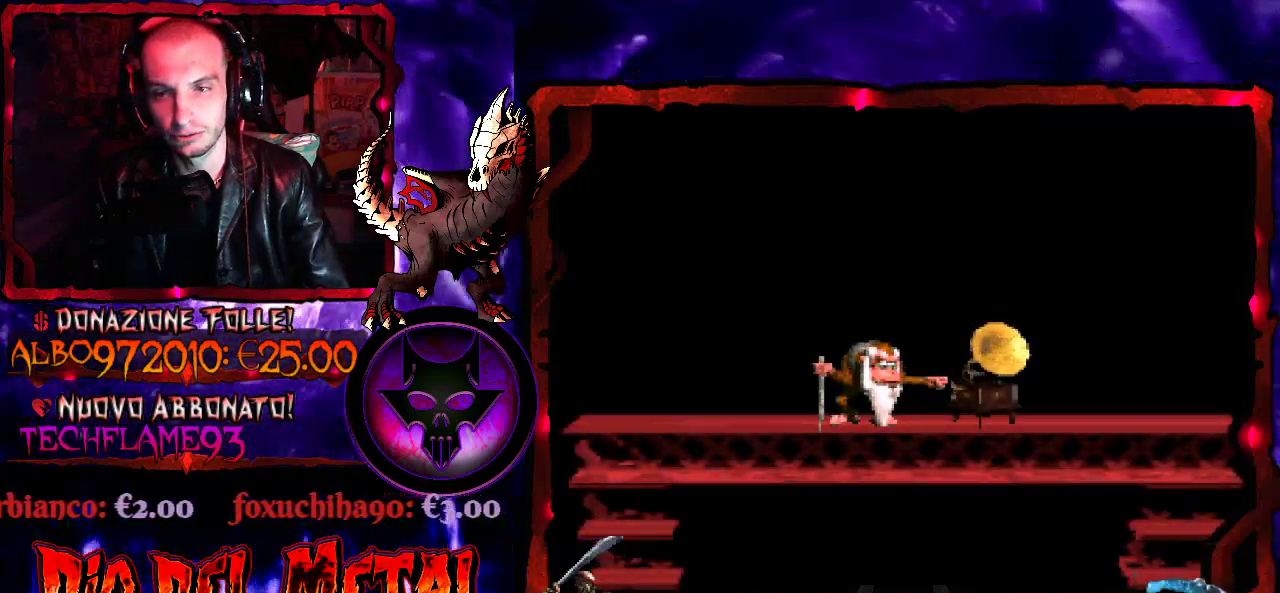
{"buttons": [], "events": [[133, "START", "down"], [200, "START", "up"]]}
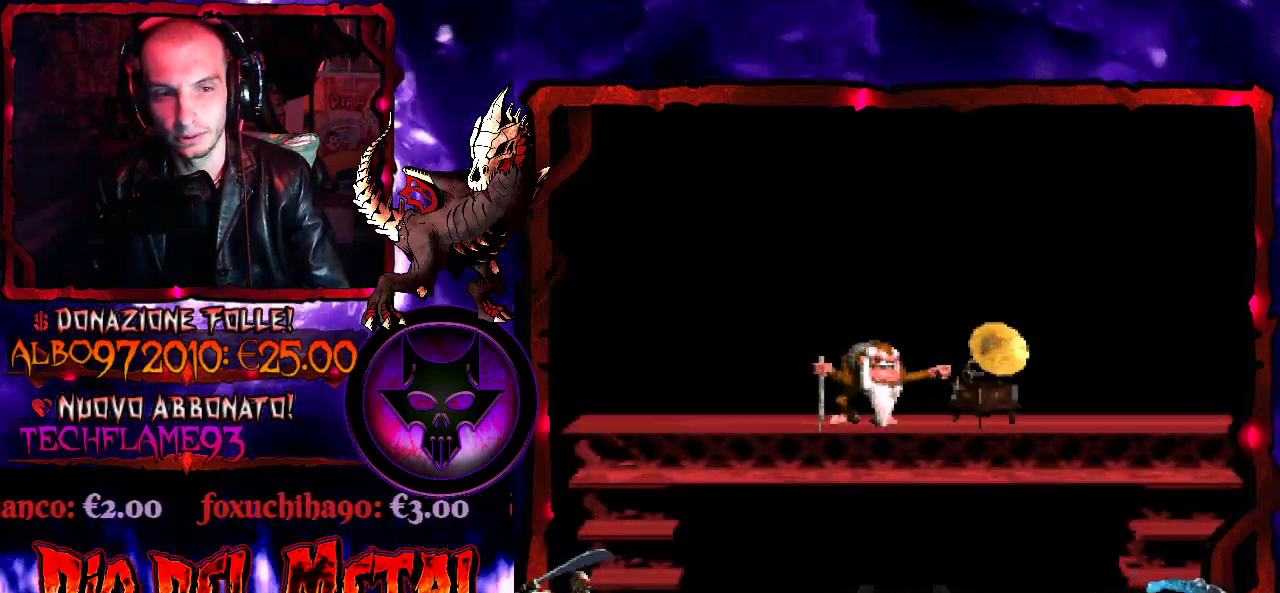
{"buttons": [], "events": []}
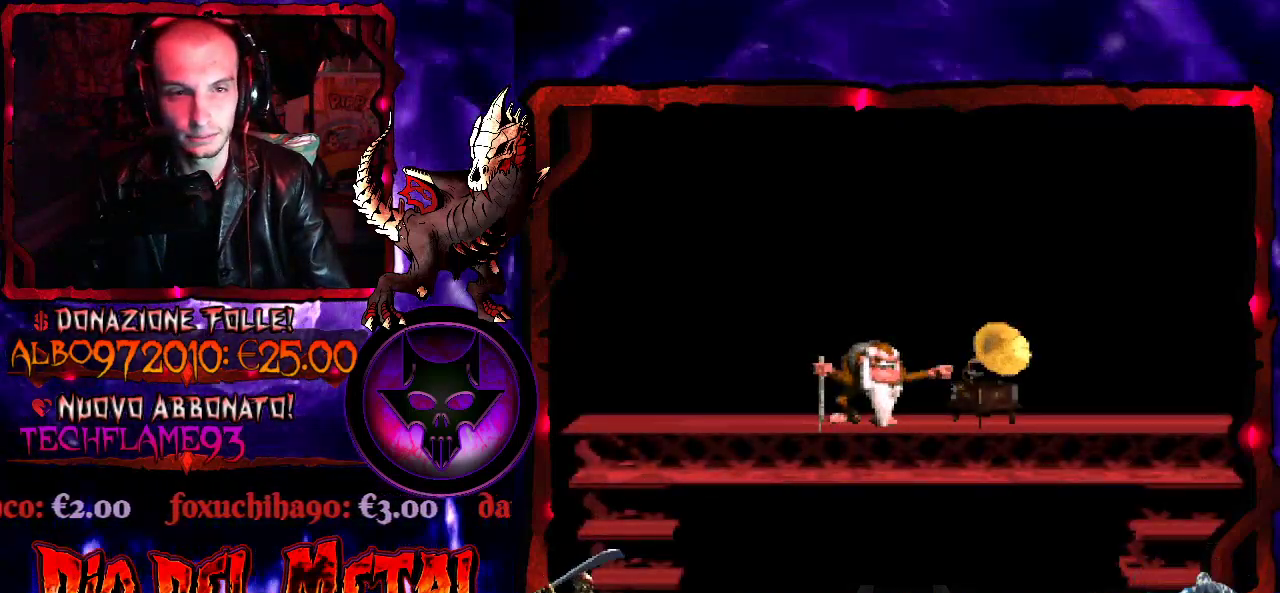
{"buttons": [], "events": []}
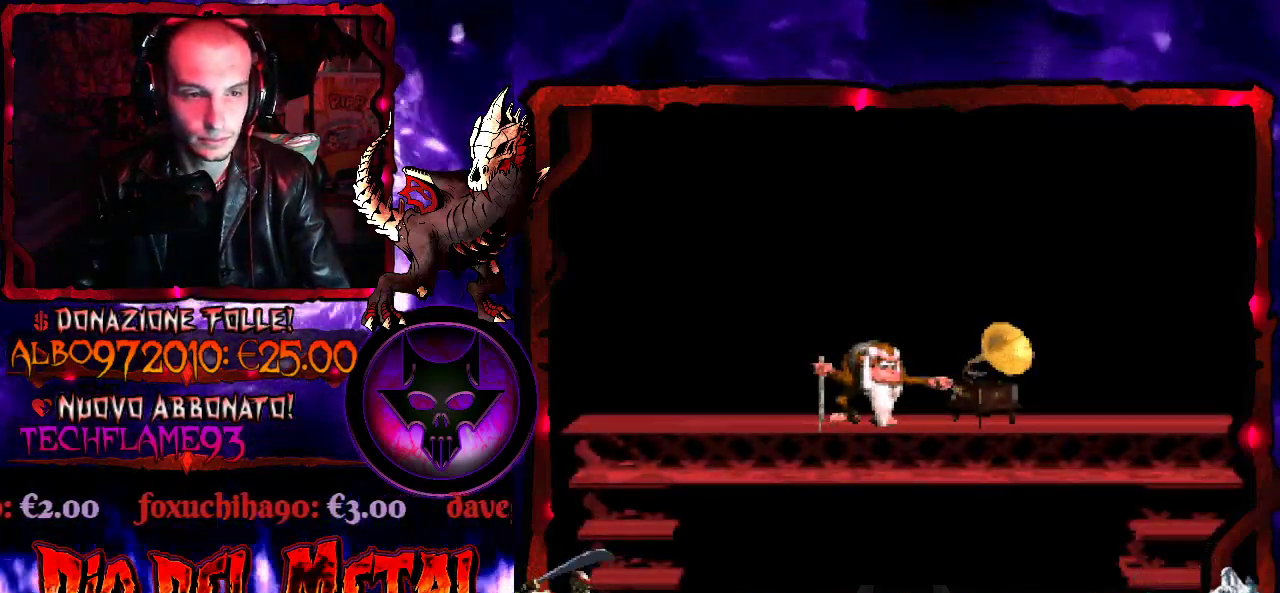
{"buttons": [], "events": []}
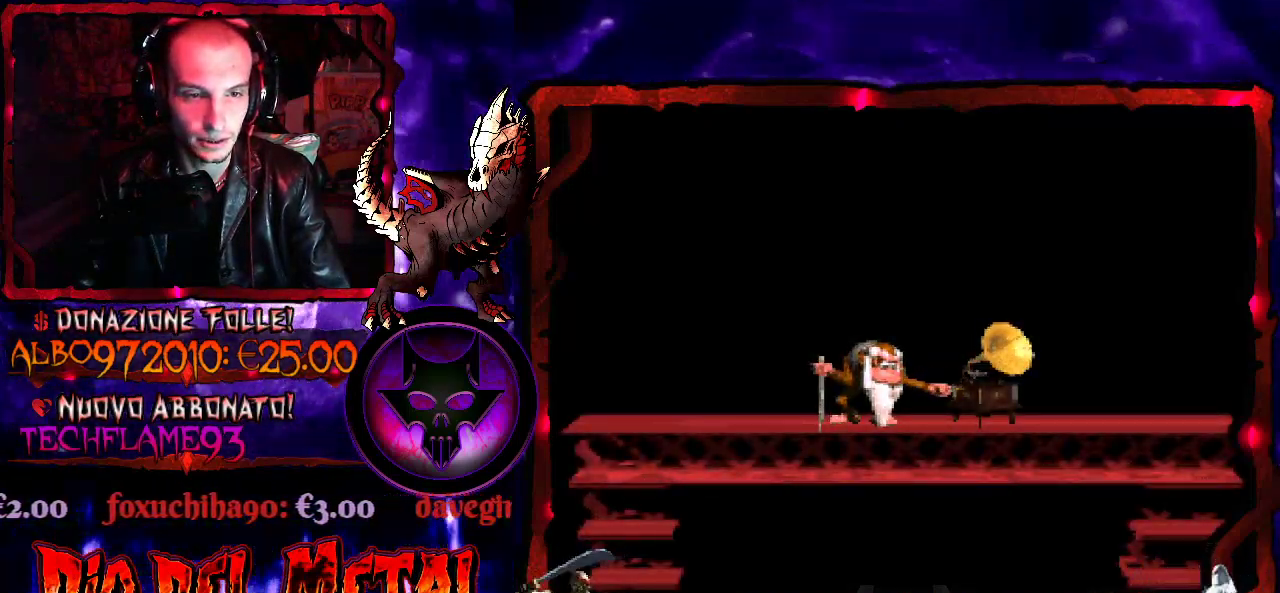
{"buttons": [], "events": []}
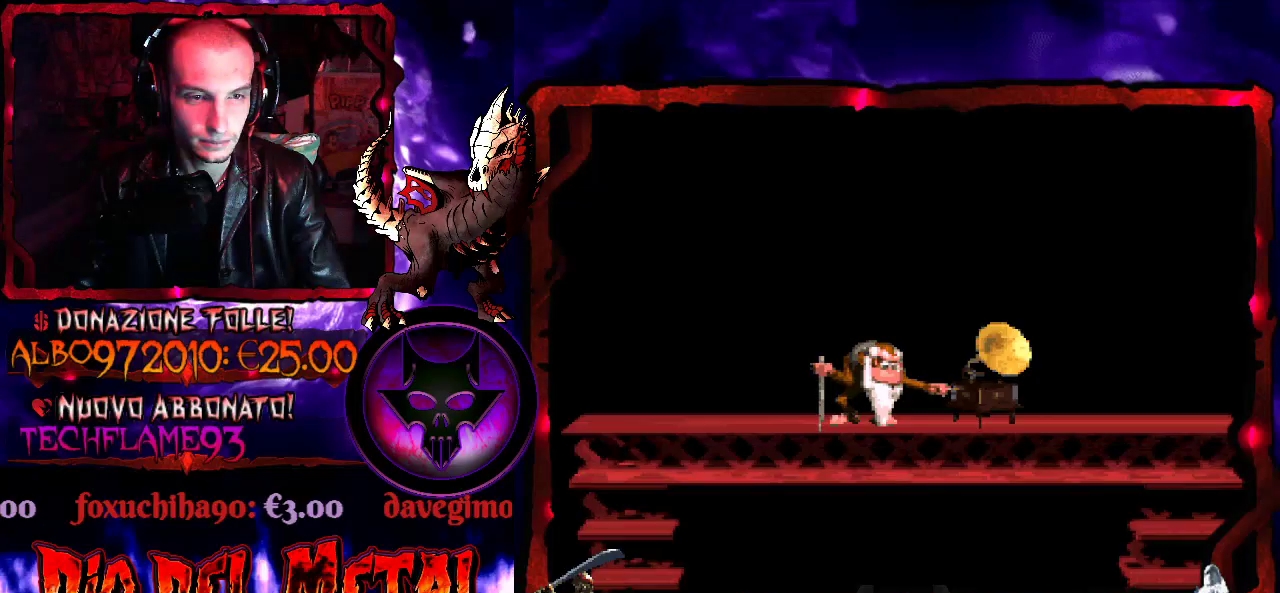
{"buttons": ["START"], "events": [[467, "START", "down"]]}
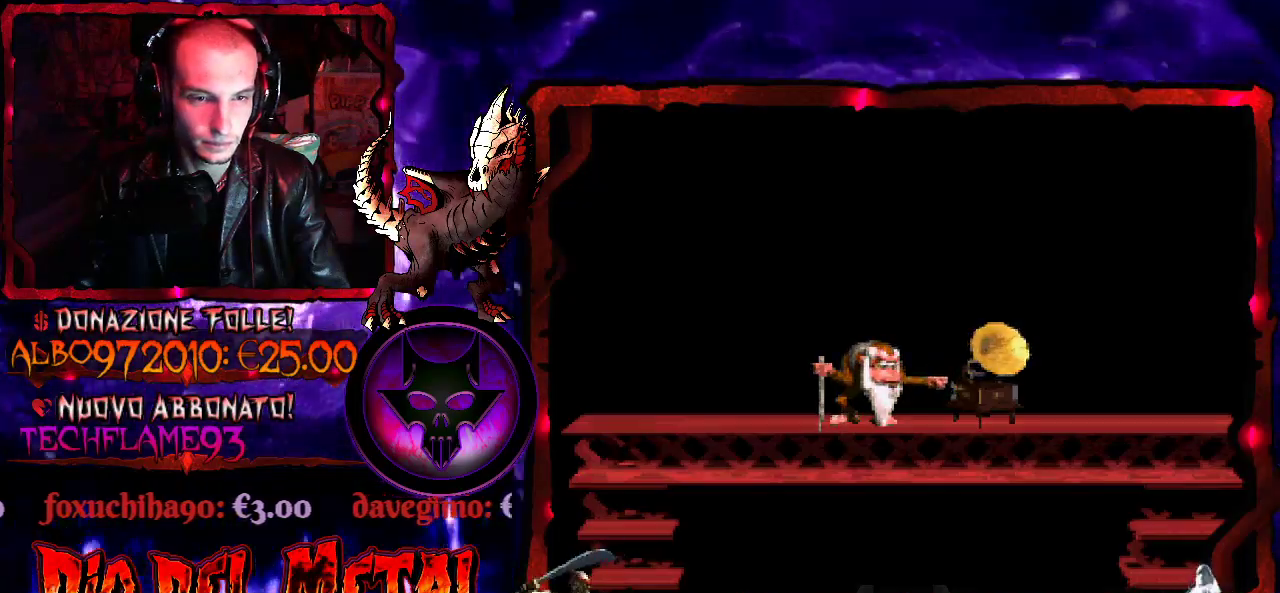
{"buttons": [], "events": [[100, "START", "up"]]}
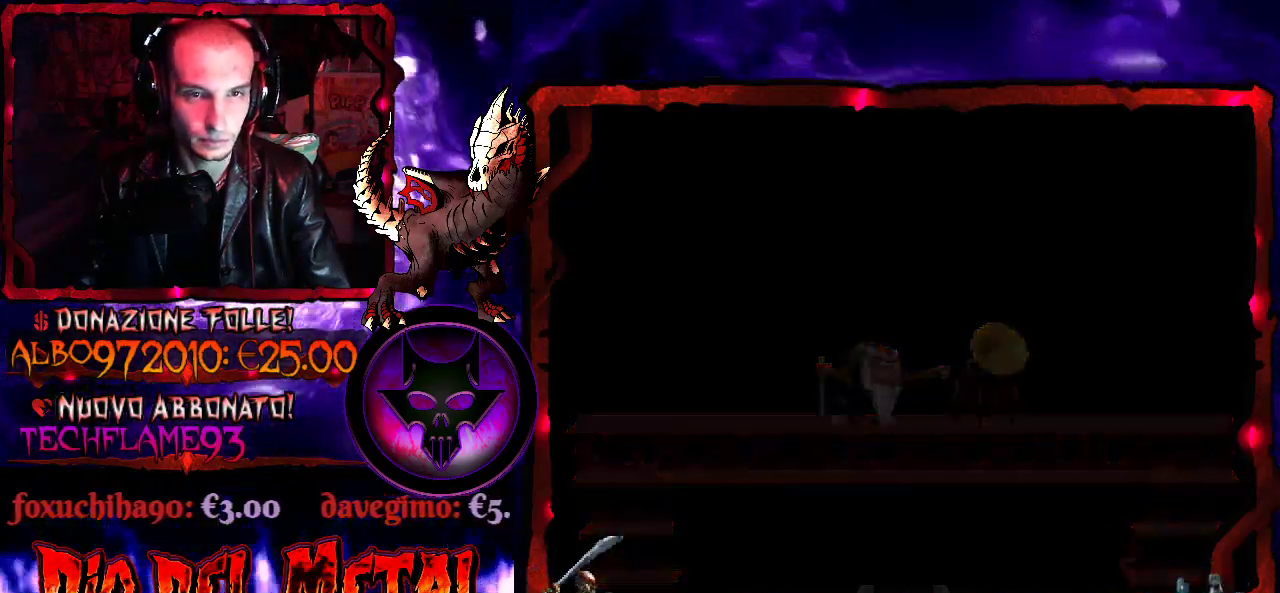
{"buttons": [], "events": [[400, "B", "down"], [500, "B", "up"]]}
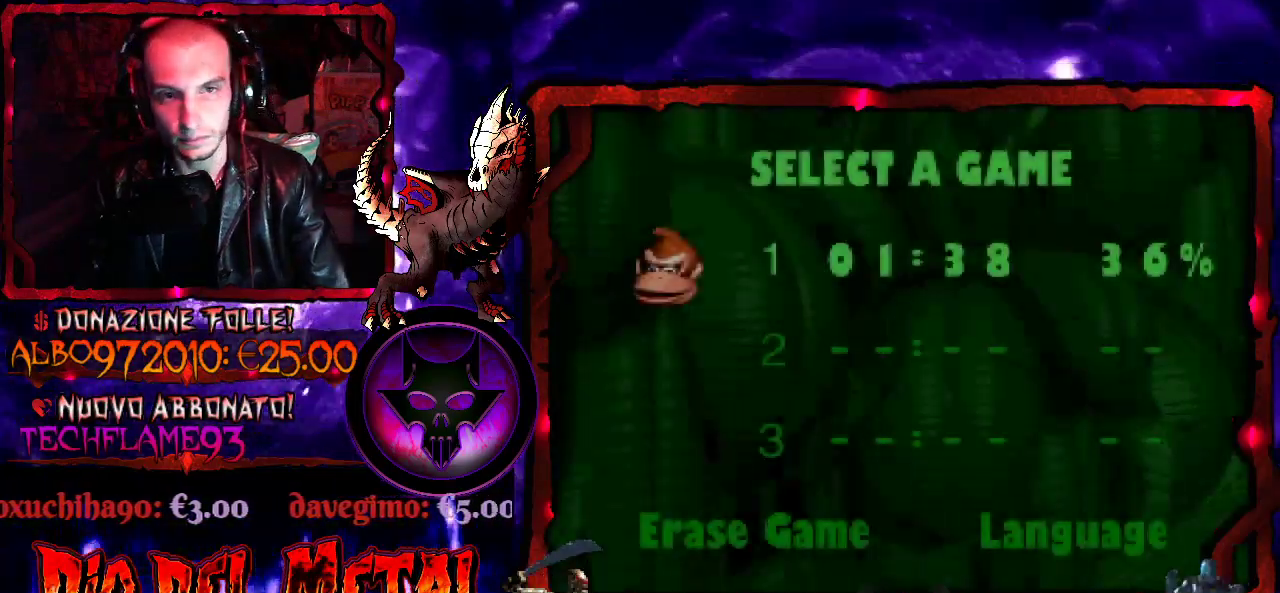
{"buttons": ["B"], "events": [[100, "B", "down"], [167, "B", "up"], [300, "B", "down"], [367, "B", "up"], [433, "B", "down"]]}
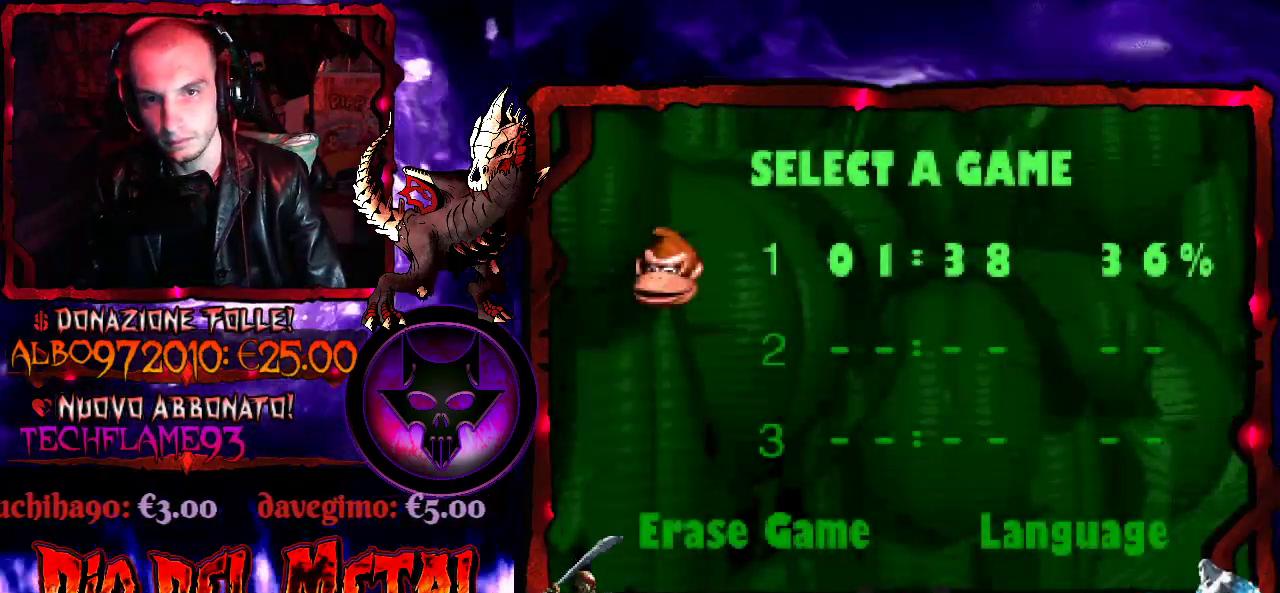
{"buttons": [], "events": [[33, "B", "up"], [100, "B", "down"], [200, "B", "up"], [267, "B", "down"], [367, "B", "up"]]}
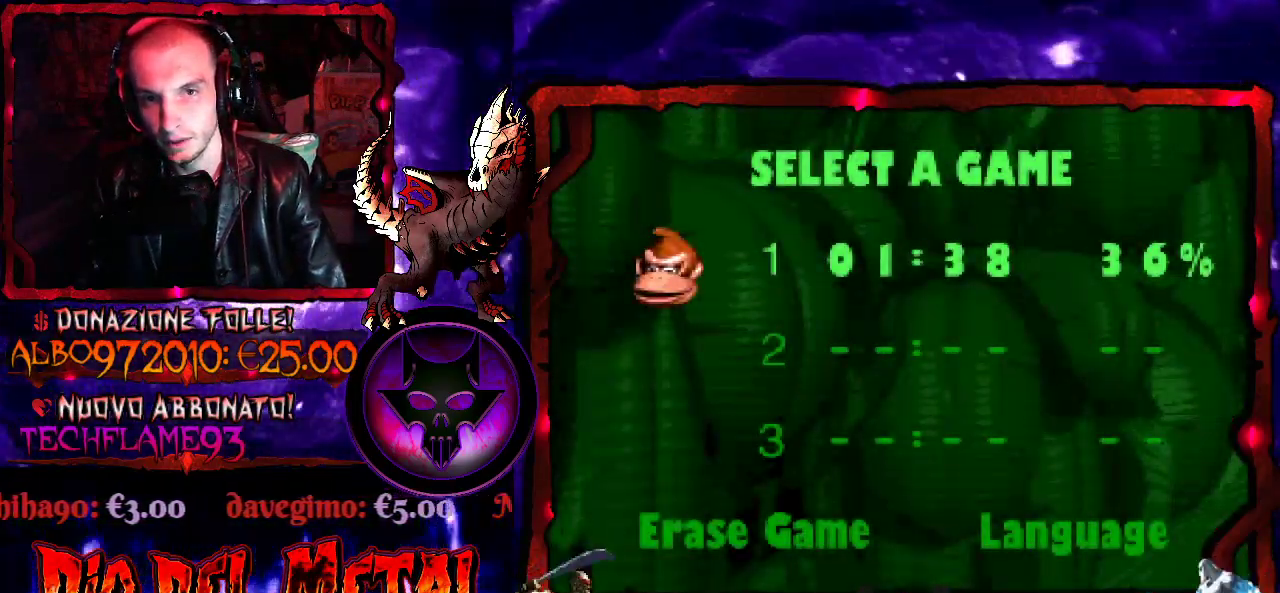
{"buttons": ["B"], "events": [[133, "B", "down"], [233, "B", "up"], [333, "B", "down"], [433, "B", "up"], [500, "B", "down"]]}
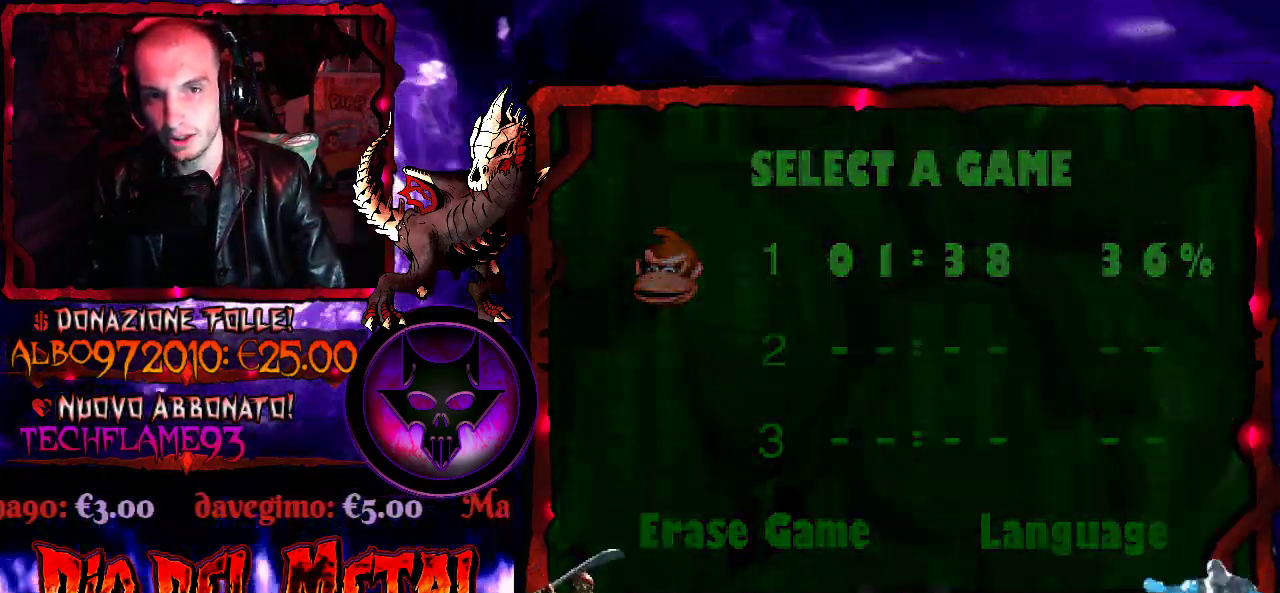
{"buttons": [], "events": [[133, "B", "up"], [200, "B", "down"], [333, "B", "up"]]}
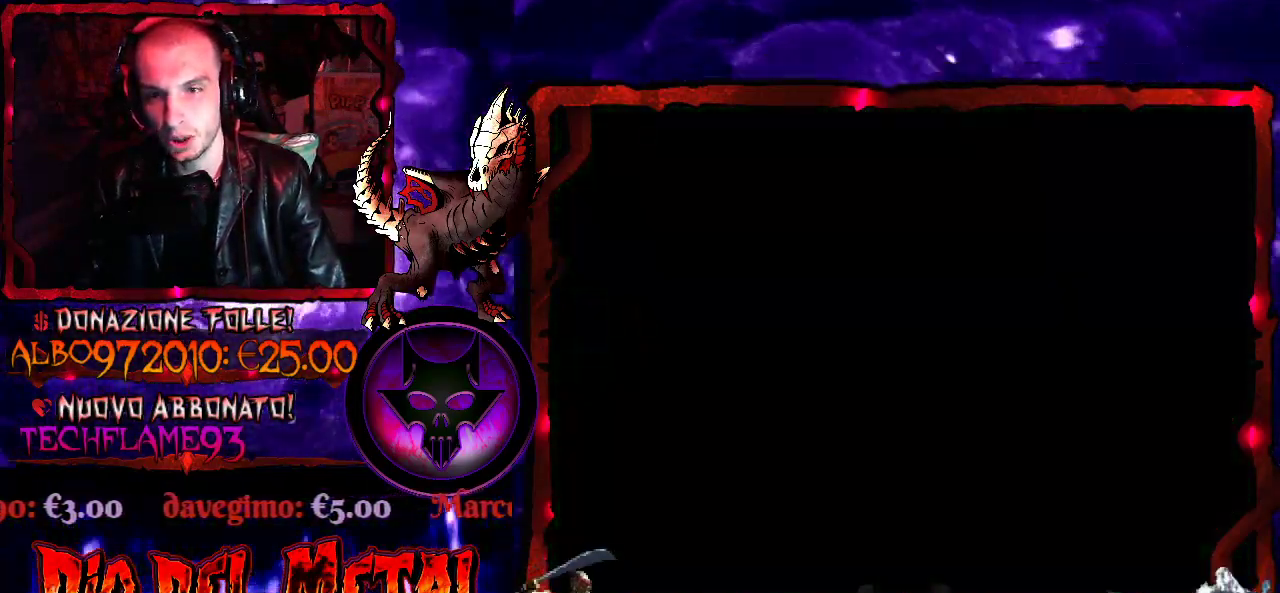
{"buttons": [], "events": []}
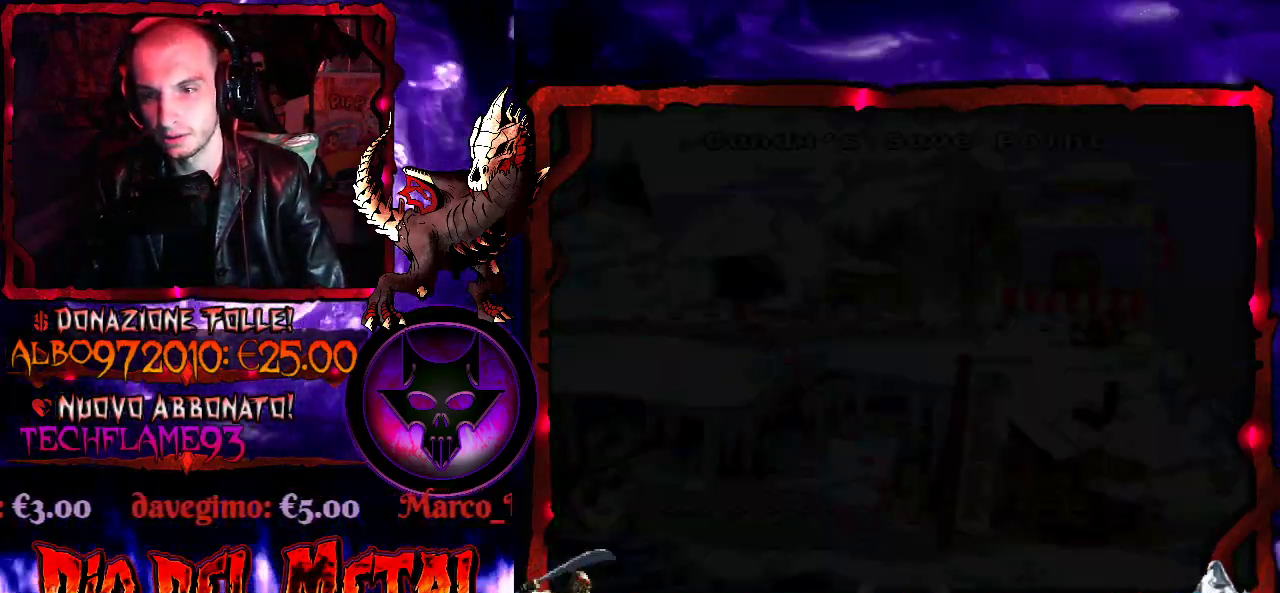
{"buttons": [], "events": []}
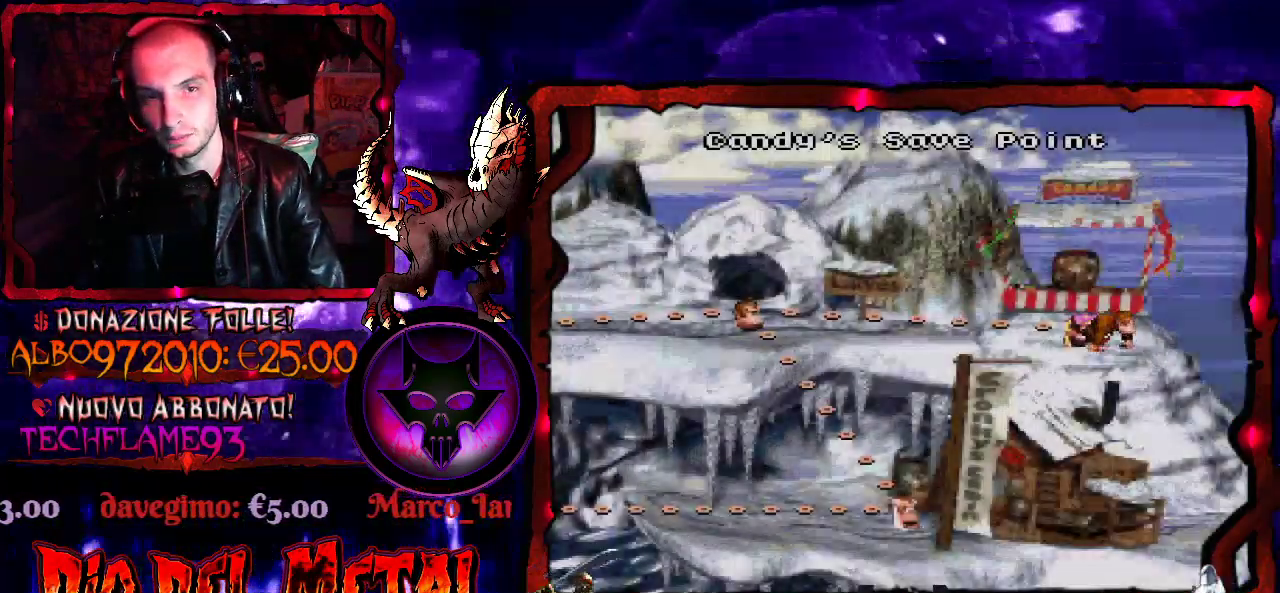
{"buttons": [], "events": [[367, "DPAD_LEFT", "down"], [500, "DPAD_LEFT", "up"]]}
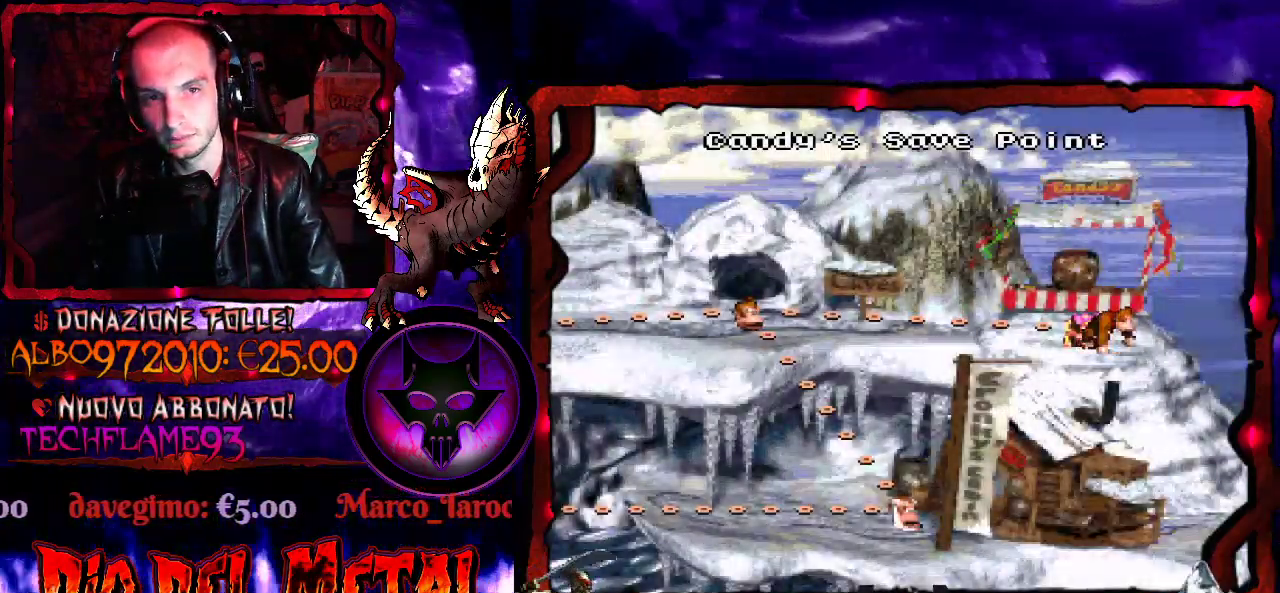
{"buttons": [], "events": [[67, "DPAD_LEFT", "down"], [167, "DPAD_LEFT", "up"], [233, "DPAD_LEFT", "down"], [333, "DPAD_LEFT", "up"], [400, "DPAD_LEFT", "down"], [500, "DPAD_LEFT", "up"]]}
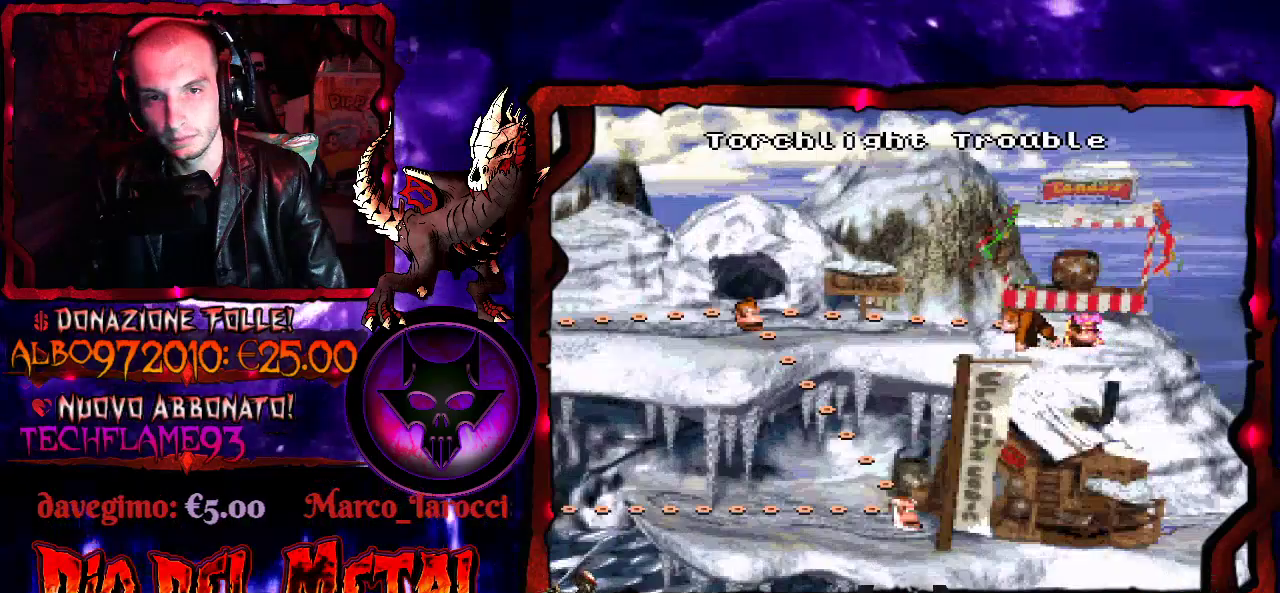
{"buttons": ["DPAD_LEFT"], "events": [[167, "DPAD_LEFT", "down"], [233, "DPAD_LEFT", "up"], [333, "DPAD_LEFT", "down"], [400, "DPAD_LEFT", "up"], [500, "DPAD_LEFT", "down"]]}
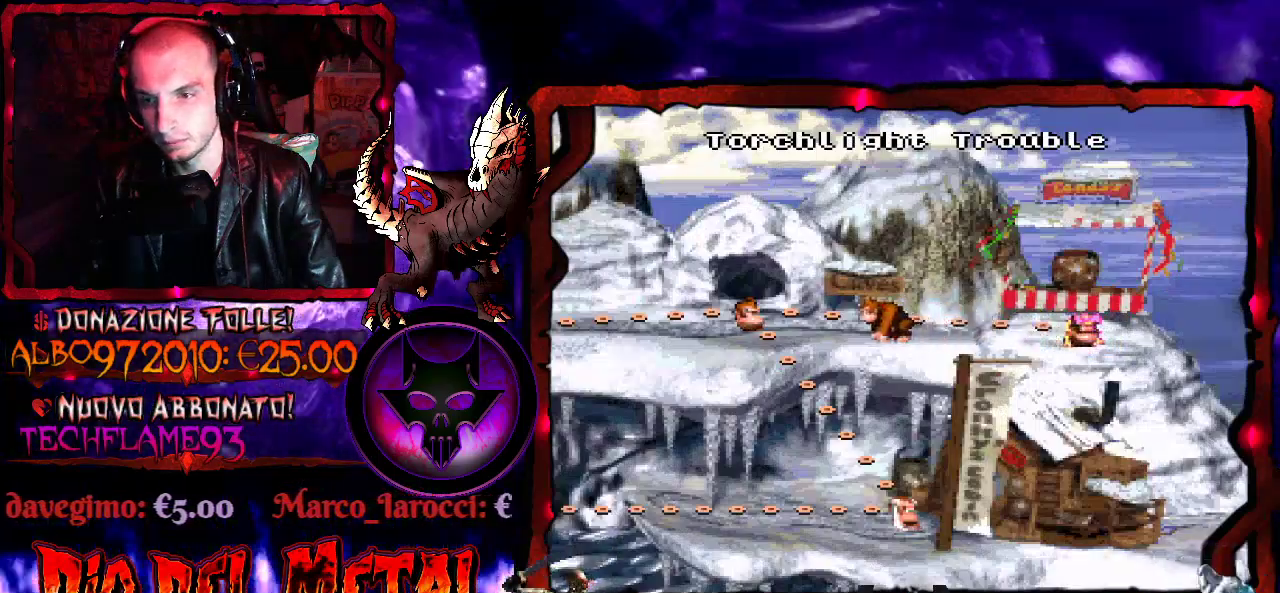
{"buttons": ["DPAD_LEFT"], "events": [[67, "DPAD_LEFT", "up"], [167, "DPAD_LEFT", "down"], [233, "DPAD_LEFT", "up"], [333, "DPAD_LEFT", "down"], [400, "DPAD_LEFT", "up"], [500, "DPAD_LEFT", "down"]]}
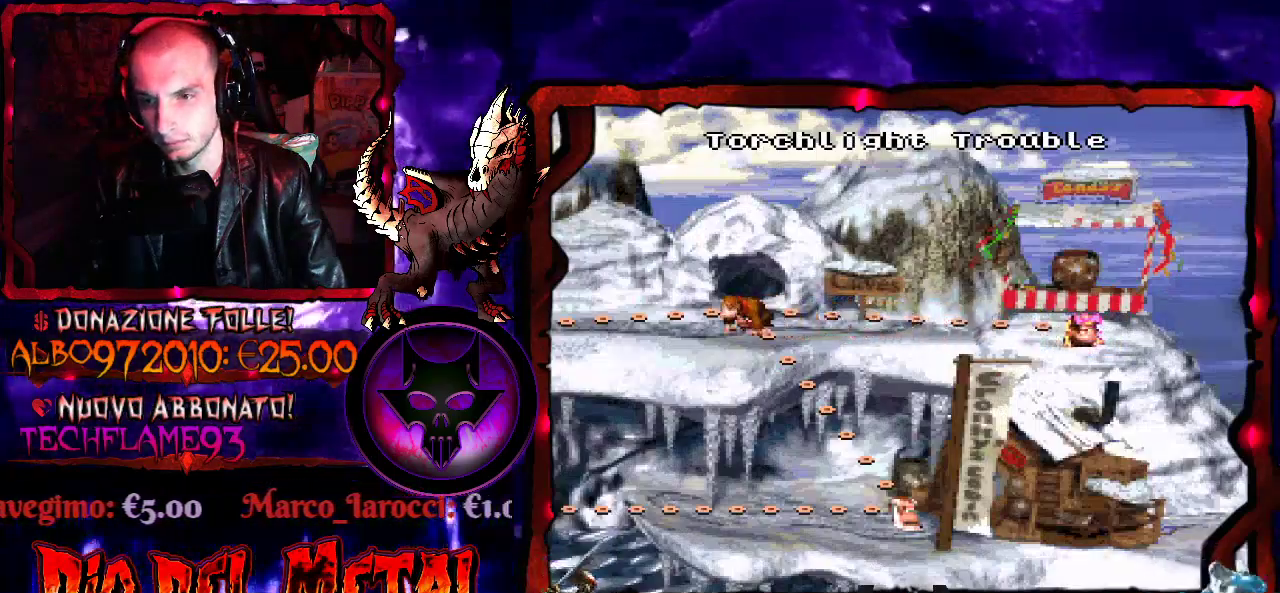
{"buttons": ["DPAD_LEFT"], "events": [[67, "DPAD_LEFT", "up"], [167, "DPAD_LEFT", "down"], [233, "DPAD_LEFT", "up"], [333, "DPAD_LEFT", "down"], [400, "DPAD_LEFT", "up"], [500, "DPAD_LEFT", "down"]]}
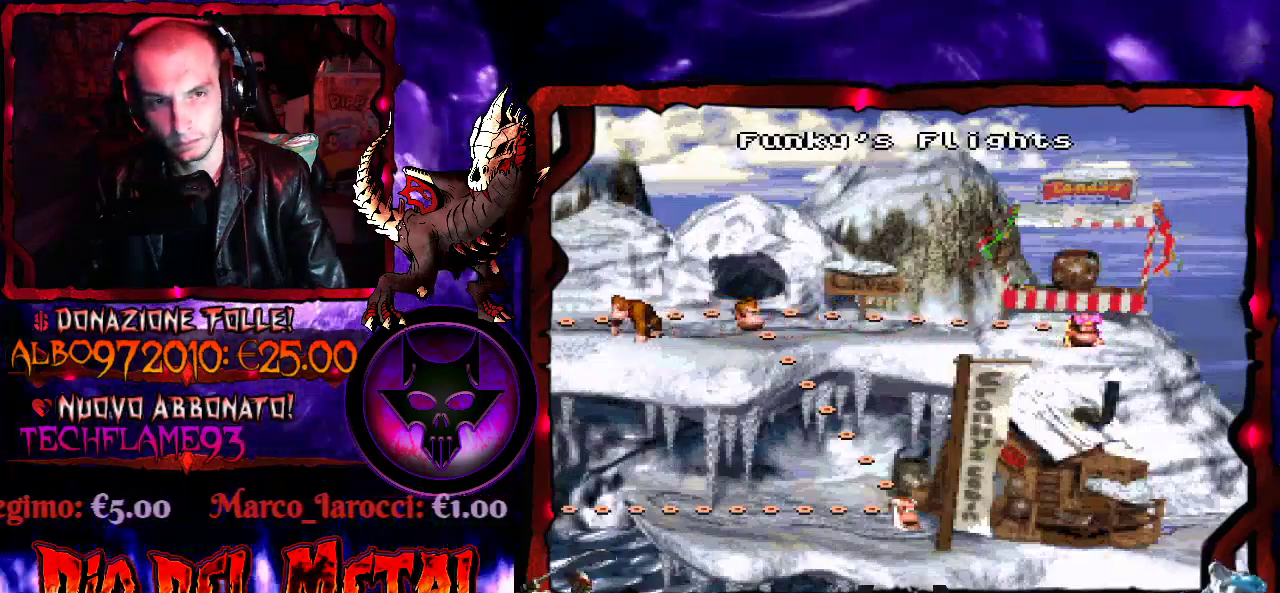
{"buttons": [], "events": [[67, "DPAD_LEFT", "up"]]}
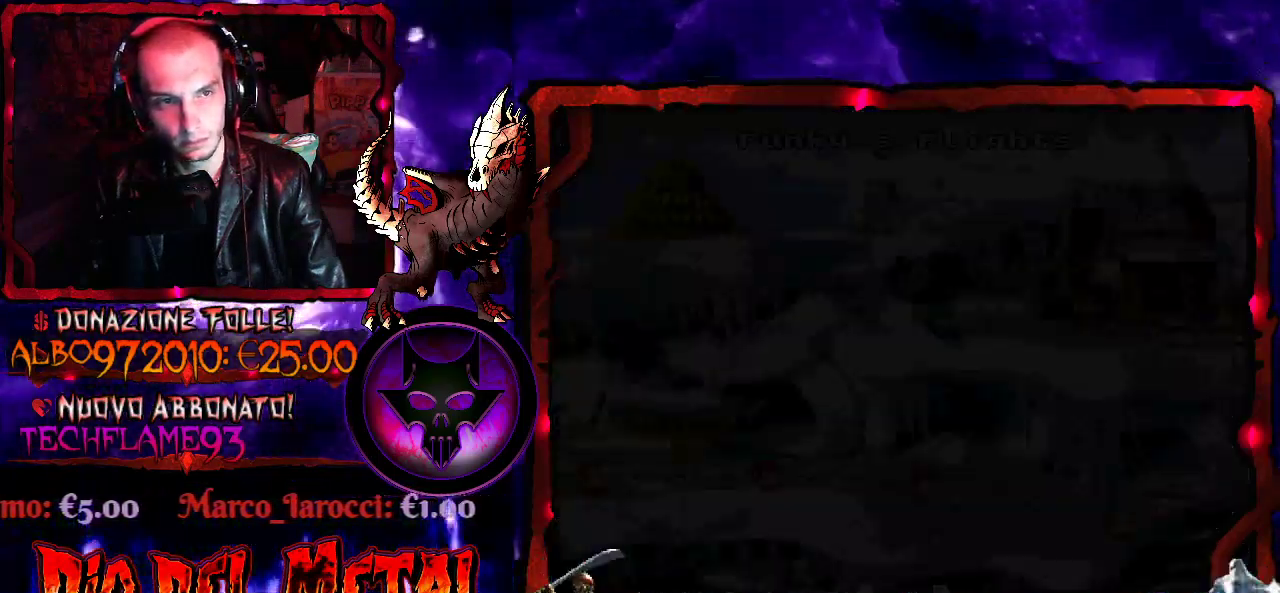
{"buttons": [], "events": []}
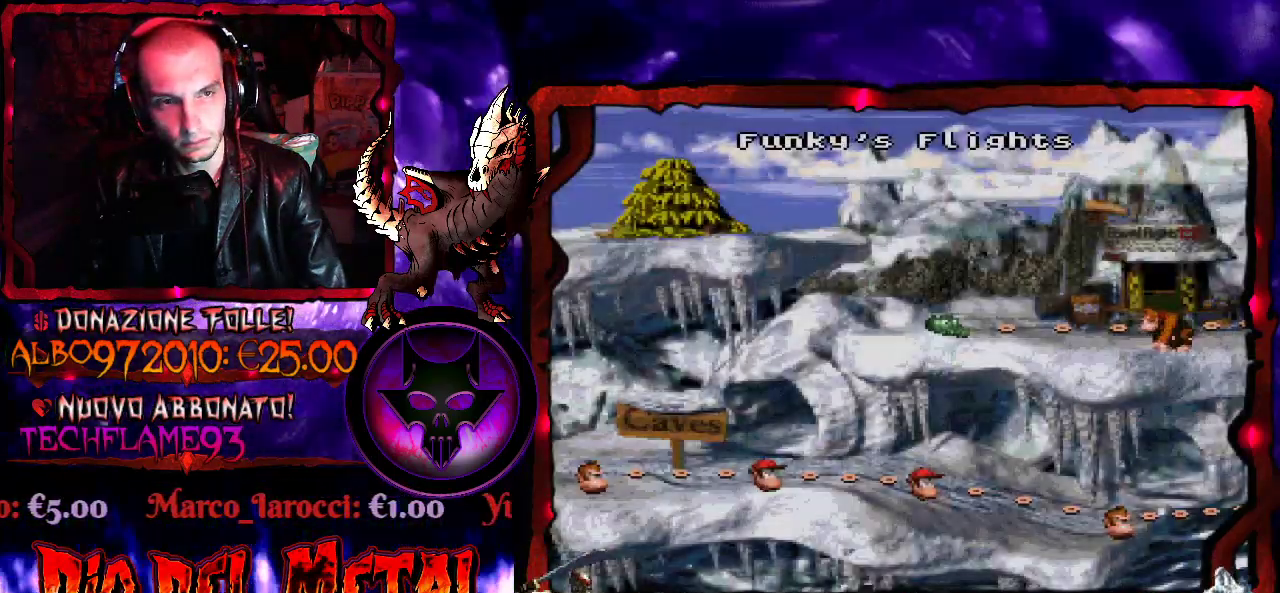
{"buttons": ["DPAD_LEFT"], "events": [[300, "DPAD_LEFT", "down"], [400, "DPAD_LEFT", "up"], [500, "DPAD_LEFT", "down"]]}
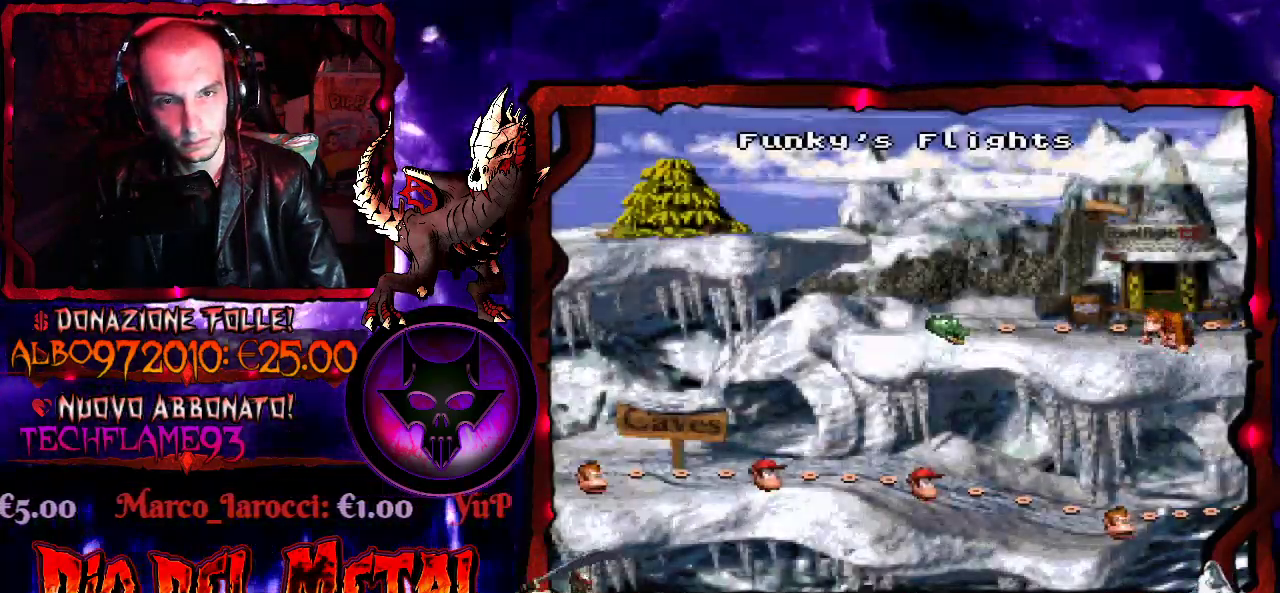
{"buttons": ["DPAD_LEFT"], "events": [[67, "DPAD_LEFT", "up"], [200, "DPAD_LEFT", "down"], [267, "DPAD_LEFT", "up"], [433, "DPAD_LEFT", "down"]]}
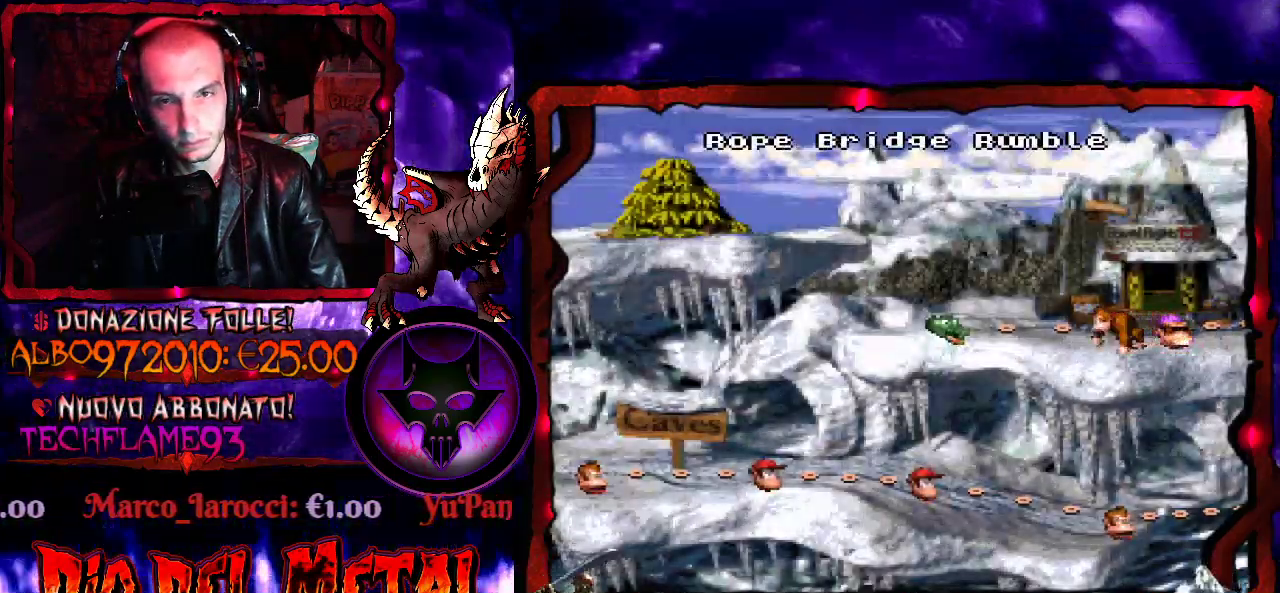
{"buttons": ["DPAD_LEFT"], "events": [[67, "DPAD_LEFT", "up"], [500, "DPAD_LEFT", "down"]]}